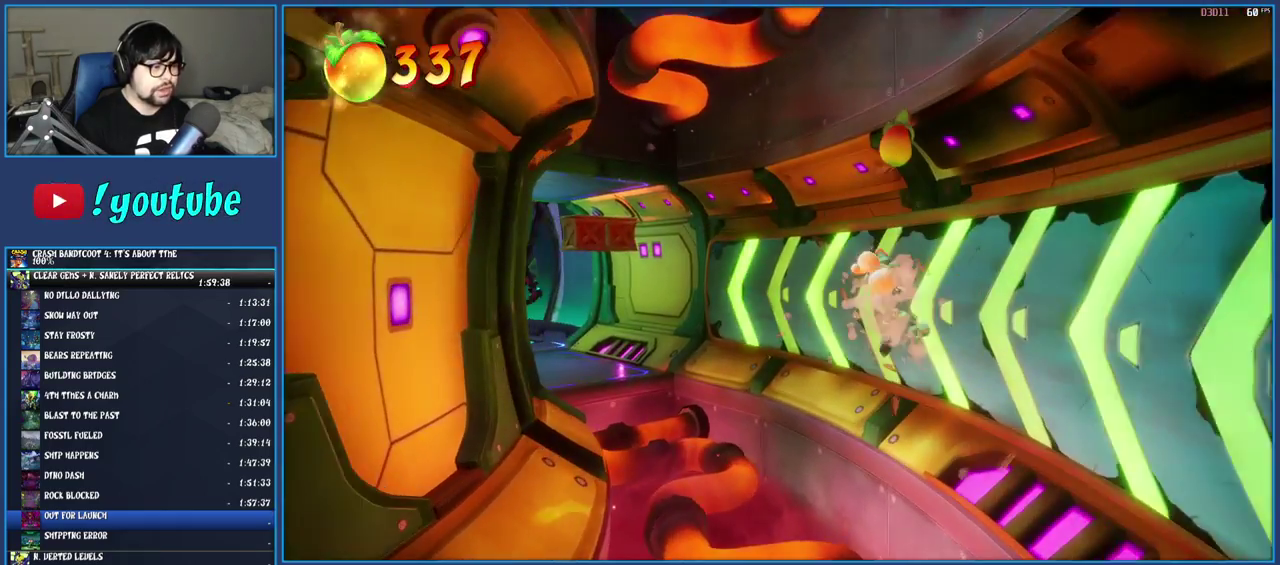
Gameplay with a controller (PlayStation layout); each line is a JSON object with the inputs held at the frame after it. "events" lists button and stick changes between this image and that frame as [ms after this image, input, new state], when the widget could be followed in between. Not read: L3 R3.
{"buttons": [], "left_stick": "up-left", "right_stick": "center", "events": [[133, "left_stick", "up-left"]]}
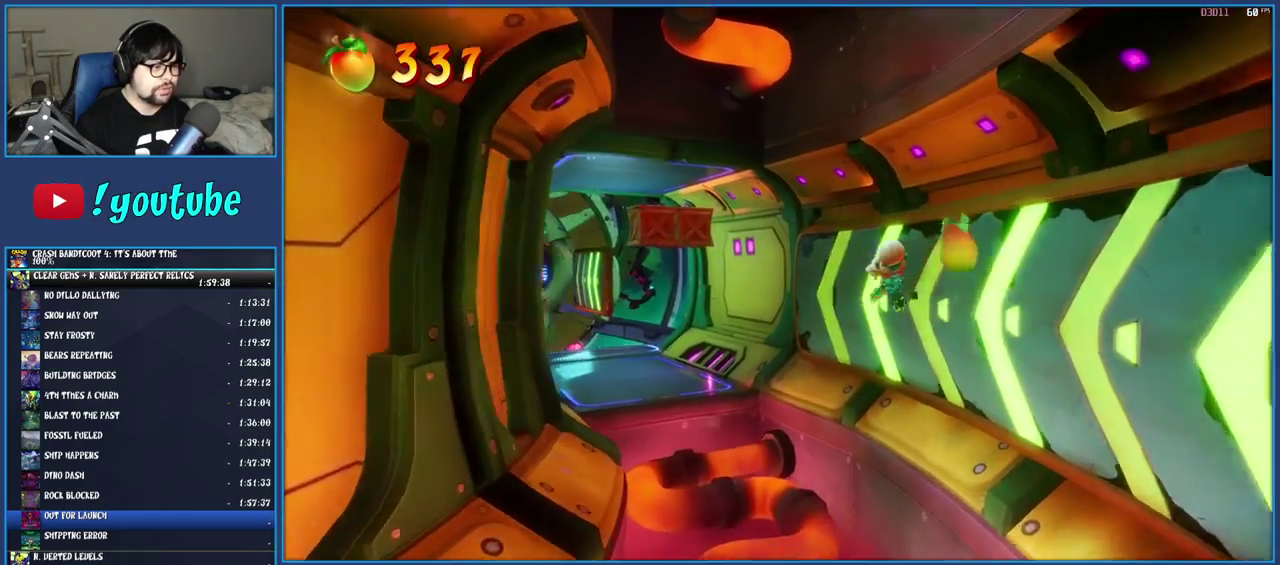
{"buttons": ["SQUARE"], "left_stick": "up", "right_stick": "center", "events": [[50, "CROSS", "down"], [217, "CROSS", "up"], [333, "SQUARE", "down"], [400, "left_stick", "up"]]}
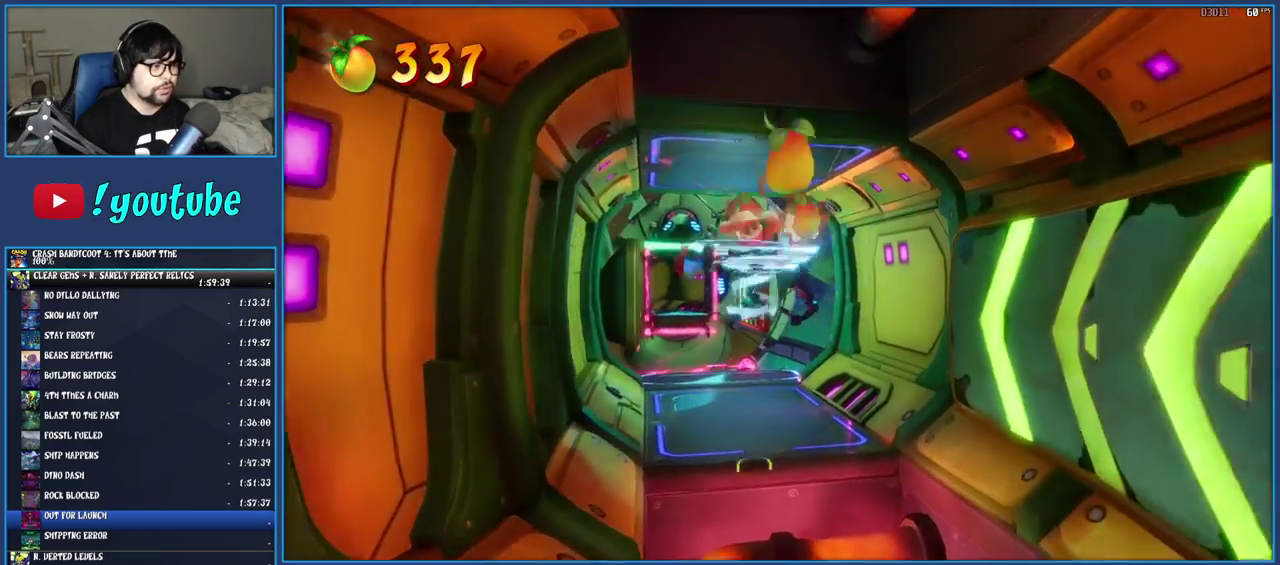
{"buttons": [], "left_stick": "up", "right_stick": "center", "events": [[17, "SQUARE", "up"]]}
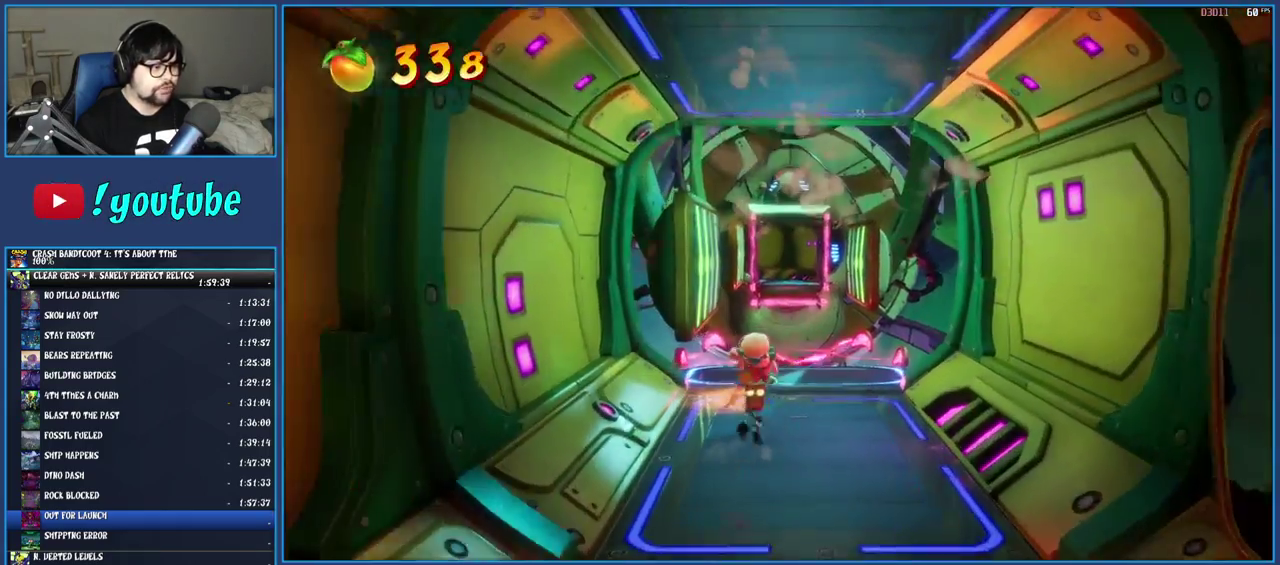
{"buttons": [], "left_stick": "up-left", "right_stick": "center", "events": [[433, "left_stick", "up-left"]]}
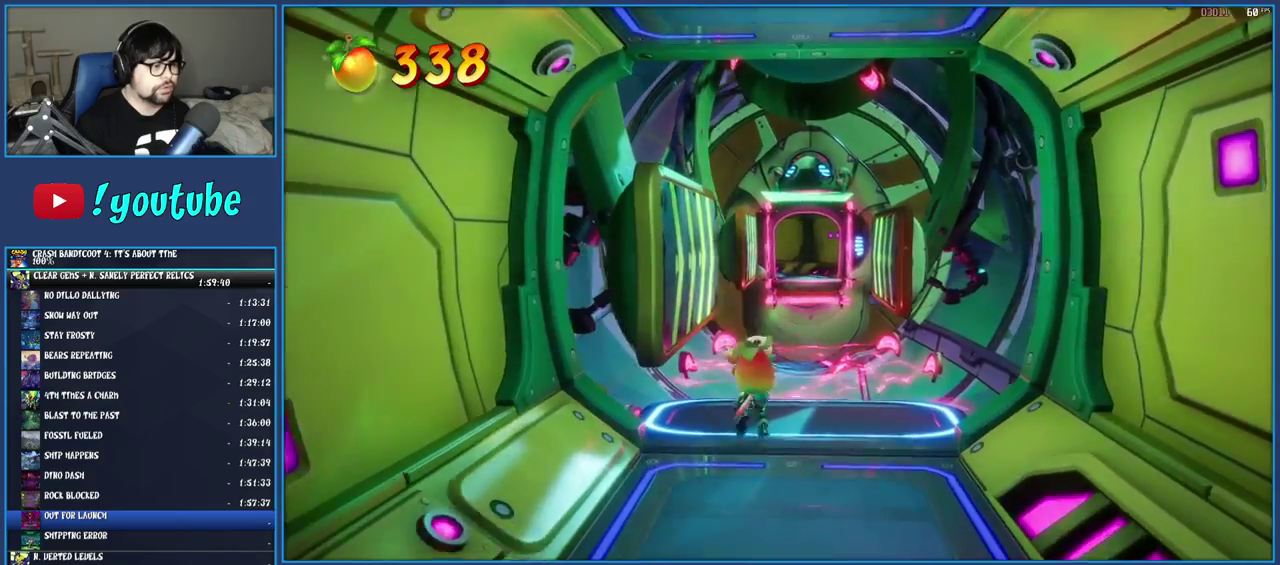
{"buttons": [], "left_stick": "up", "right_stick": "center", "events": [[17, "CROSS", "down"], [183, "CROSS", "up"], [483, "left_stick", "up"]]}
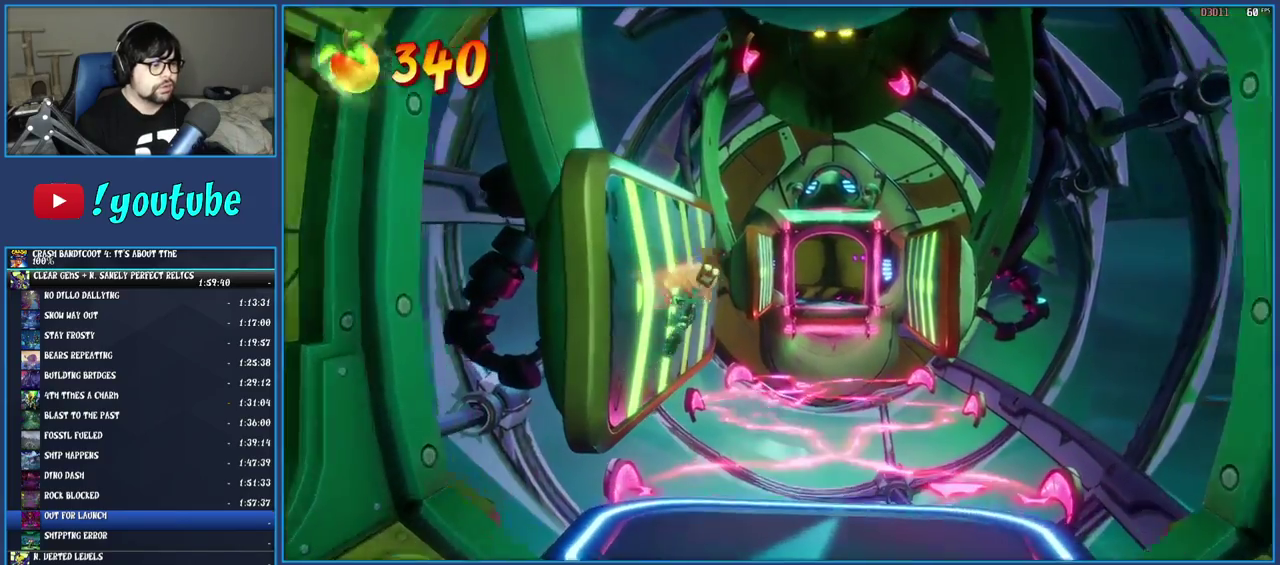
{"buttons": ["CROSS"], "left_stick": "up-right", "right_stick": "center", "events": [[400, "CROSS", "down"], [400, "left_stick", "up-right"]]}
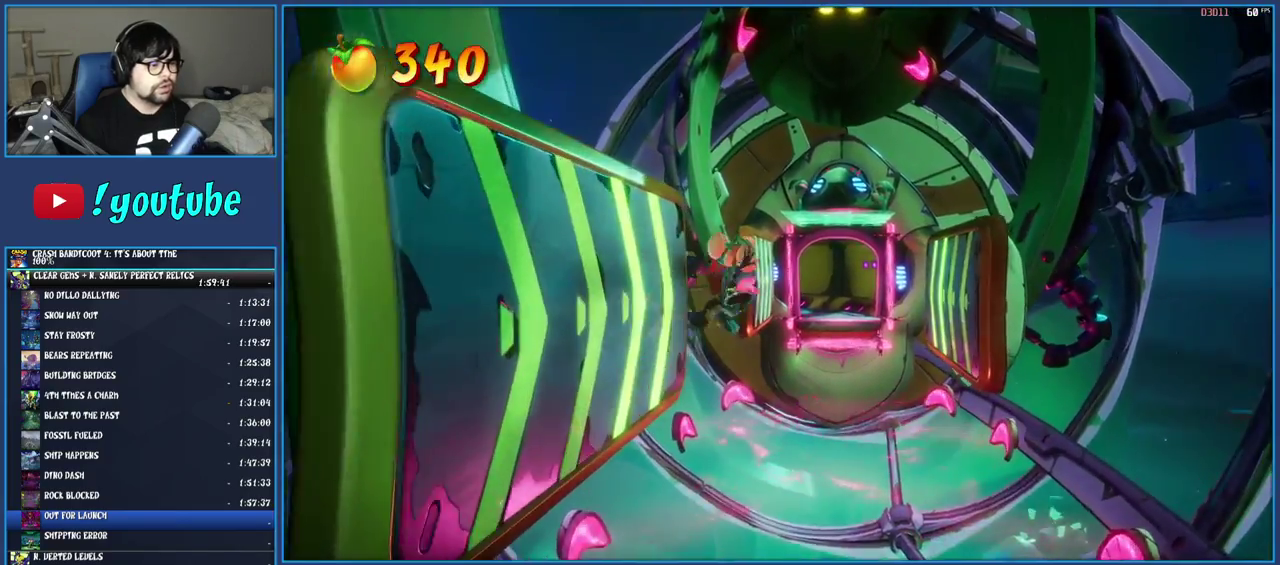
{"buttons": [], "left_stick": "up-right", "right_stick": "center", "events": [[83, "left_stick", "up"], [117, "CROSS", "up"], [367, "left_stick", "up-right"]]}
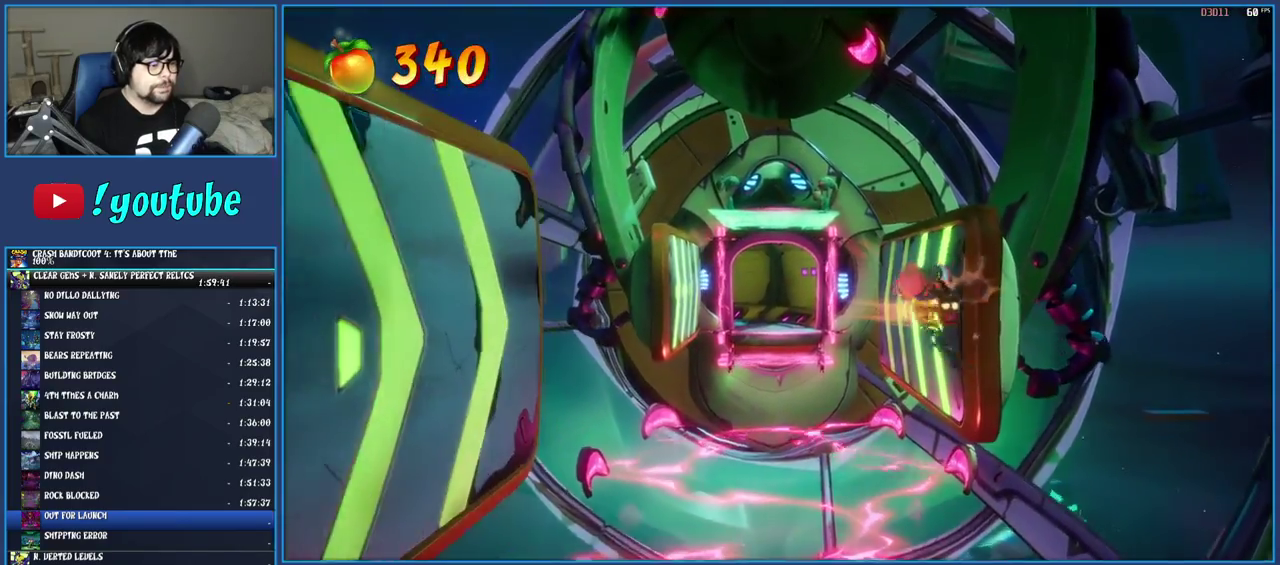
{"buttons": [], "left_stick": "up-right", "right_stick": "center", "events": []}
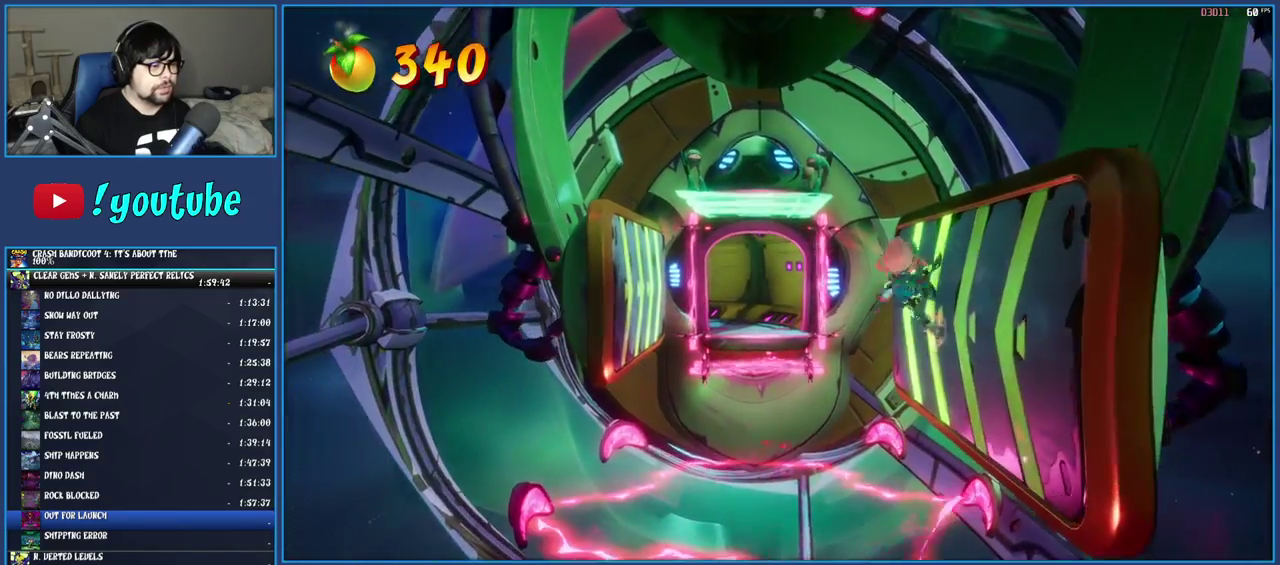
{"buttons": [], "left_stick": "up", "right_stick": "center", "events": [[83, "left_stick", "up"], [133, "CROSS", "down"], [367, "CROSS", "up"]]}
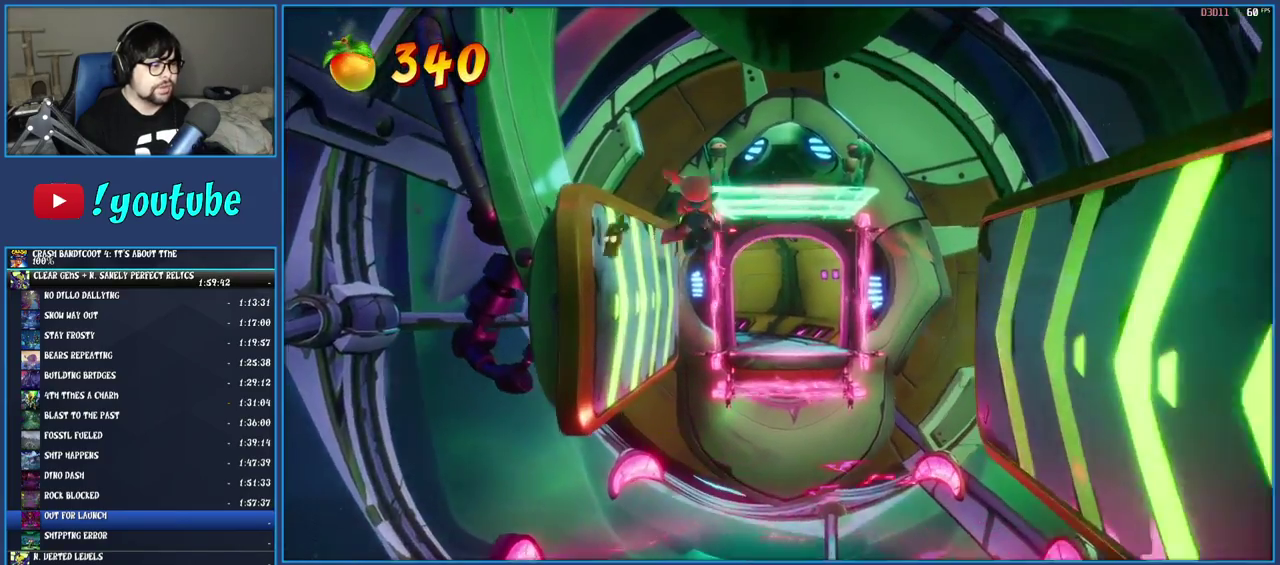
{"buttons": ["CROSS"], "left_stick": "up-right", "right_stick": "center", "events": [[450, "CROSS", "down"], [500, "left_stick", "up-right"]]}
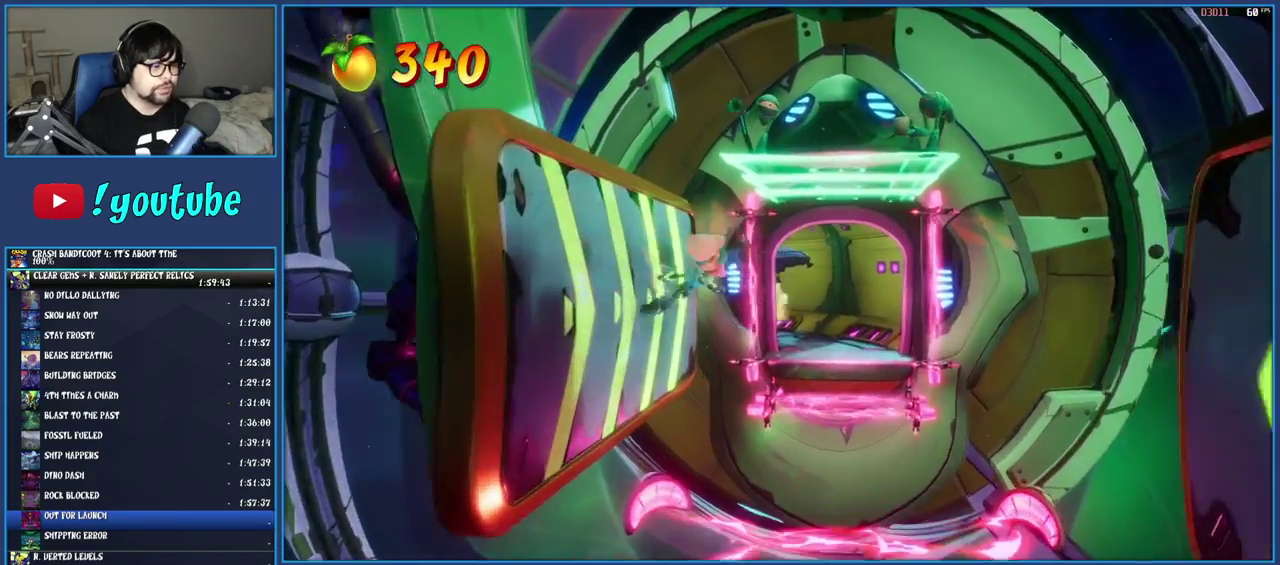
{"buttons": ["TRIANGLE"], "left_stick": "up", "right_stick": "center", "events": [[167, "CROSS", "up"], [317, "left_stick", "up"], [467, "TRIANGLE", "down"]]}
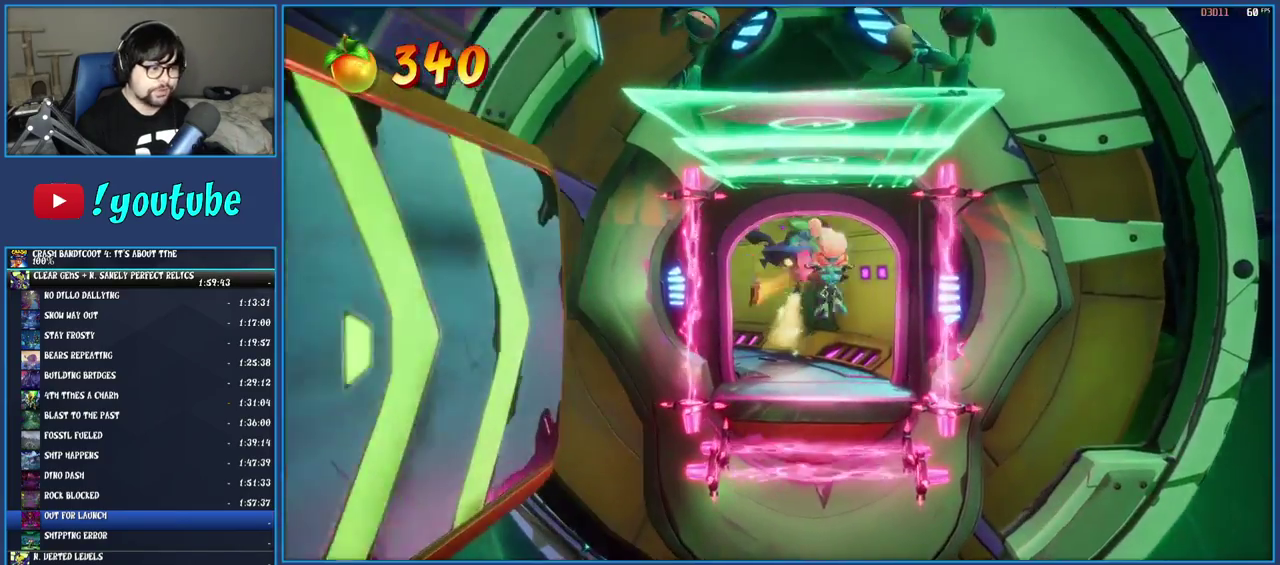
{"buttons": ["TRIANGLE"], "left_stick": "up", "right_stick": "center", "events": [[150, "TRIANGLE", "up"], [333, "TRIANGLE", "down"]]}
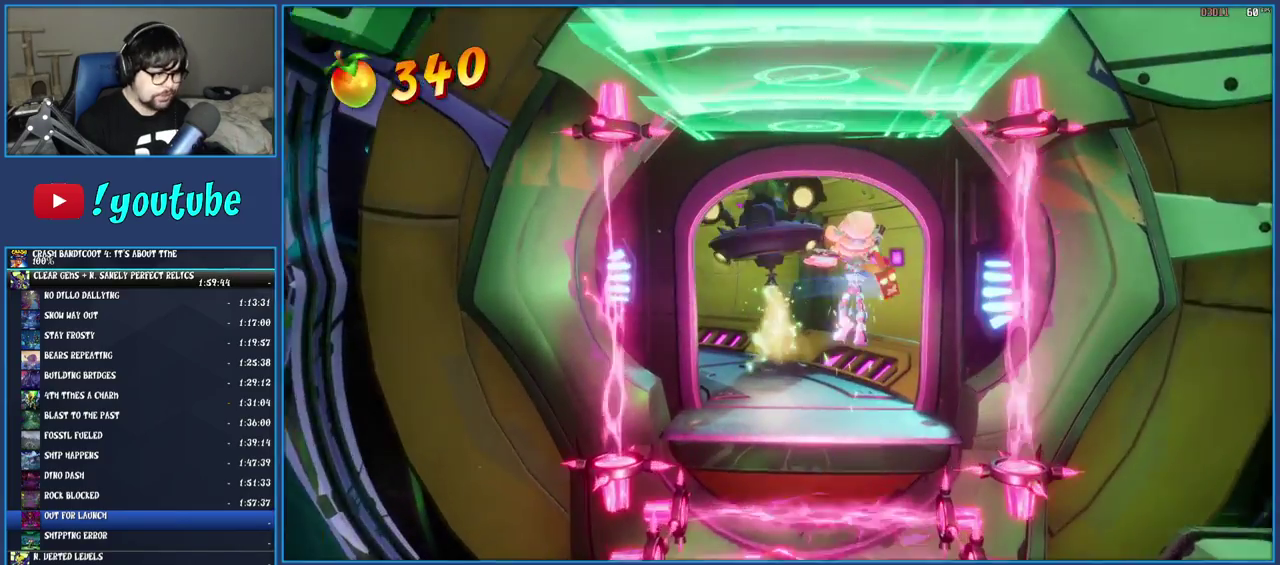
{"buttons": [], "left_stick": "up-left", "right_stick": "center", "events": [[33, "TRIANGLE", "up"], [67, "left_stick", "up-left"], [417, "R1", "down"], [500, "R1", "up"]]}
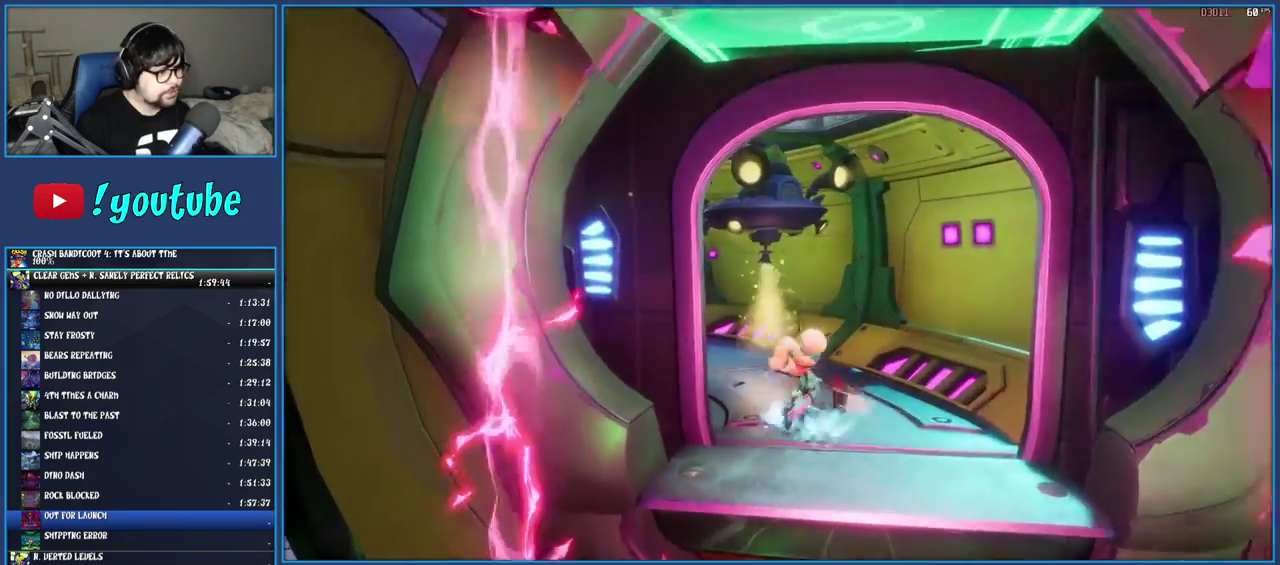
{"buttons": ["SQUARE"], "left_stick": "up-left", "right_stick": "center", "events": [[67, "SQUARE", "down"], [233, "SQUARE", "up"], [300, "R1", "down"], [417, "R1", "up"], [500, "SQUARE", "down"]]}
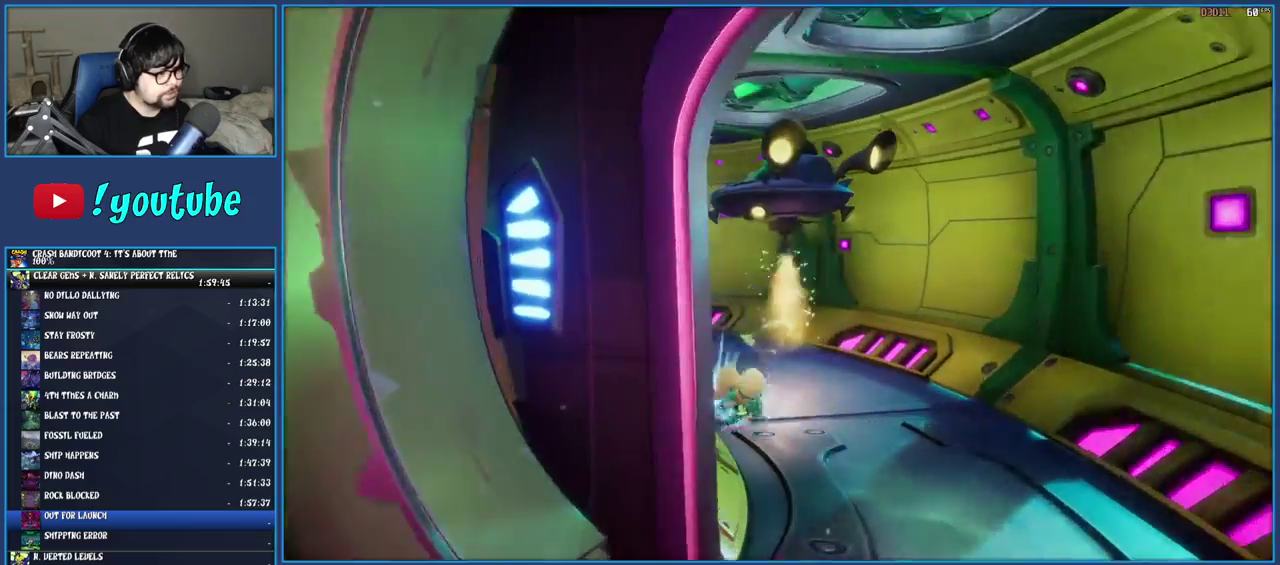
{"buttons": ["SQUARE"], "left_stick": "up", "right_stick": "center", "events": [[150, "SQUARE", "up"], [200, "R1", "down"], [333, "R1", "up"], [400, "SQUARE", "down"], [467, "left_stick", "up"]]}
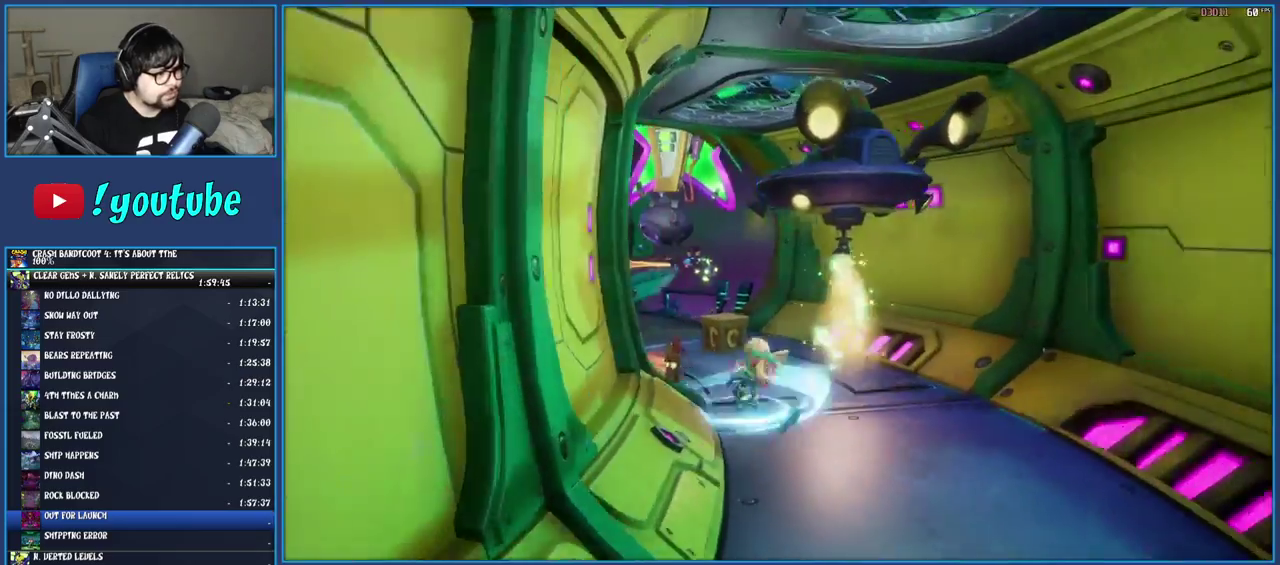
{"buttons": [], "left_stick": "up-left", "right_stick": "center", "events": [[17, "SQUARE", "up"], [167, "R1", "down"], [283, "R1", "up"], [283, "left_stick", "up-left"], [350, "SQUARE", "down"], [500, "SQUARE", "up"]]}
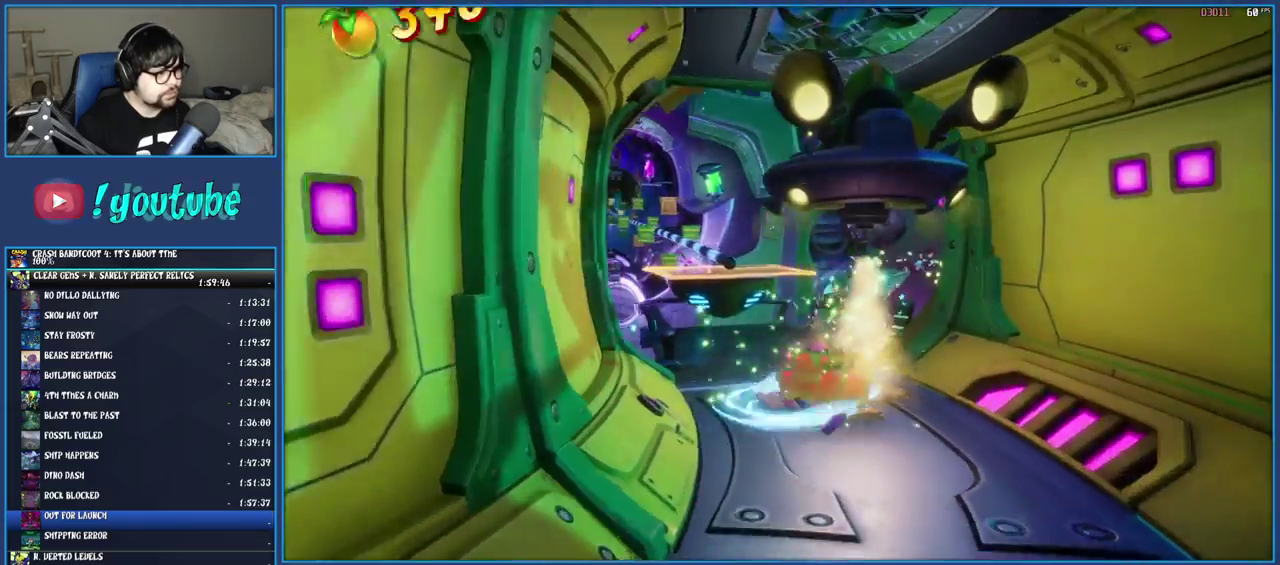
{"buttons": [], "left_stick": "up", "right_stick": "center", "events": [[133, "R1", "down"], [167, "left_stick", "up"], [233, "R1", "up"], [300, "SQUARE", "down"], [433, "SQUARE", "up"]]}
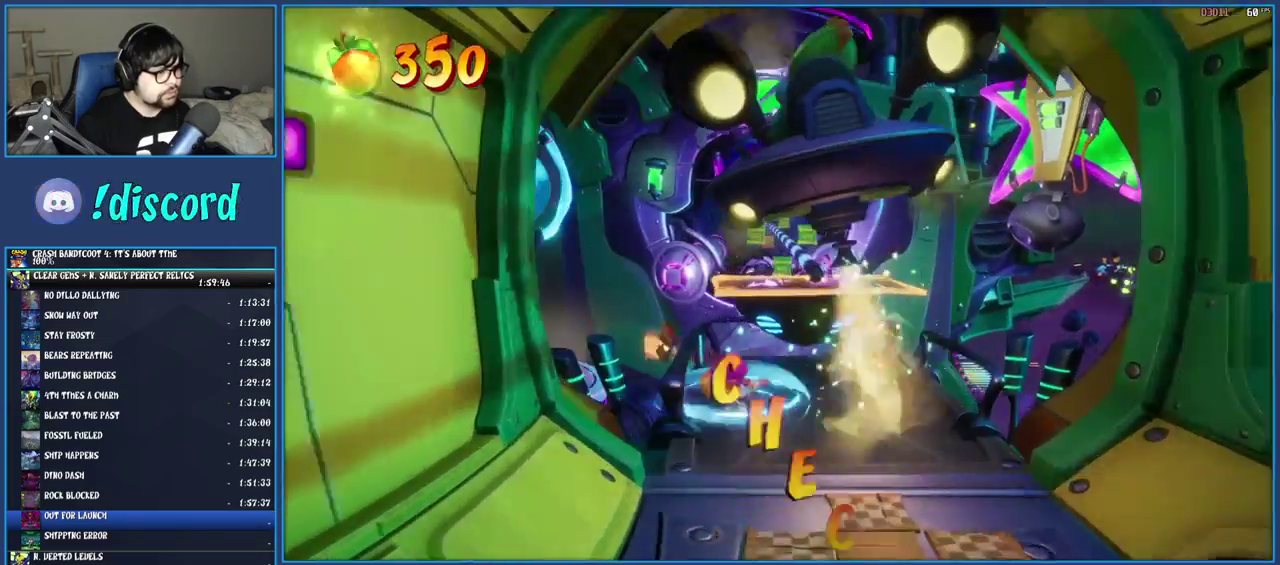
{"buttons": [], "left_stick": "up-right", "right_stick": "center", "events": [[17, "CROSS", "down"], [117, "left_stick", "up-right"], [217, "CROSS", "up"]]}
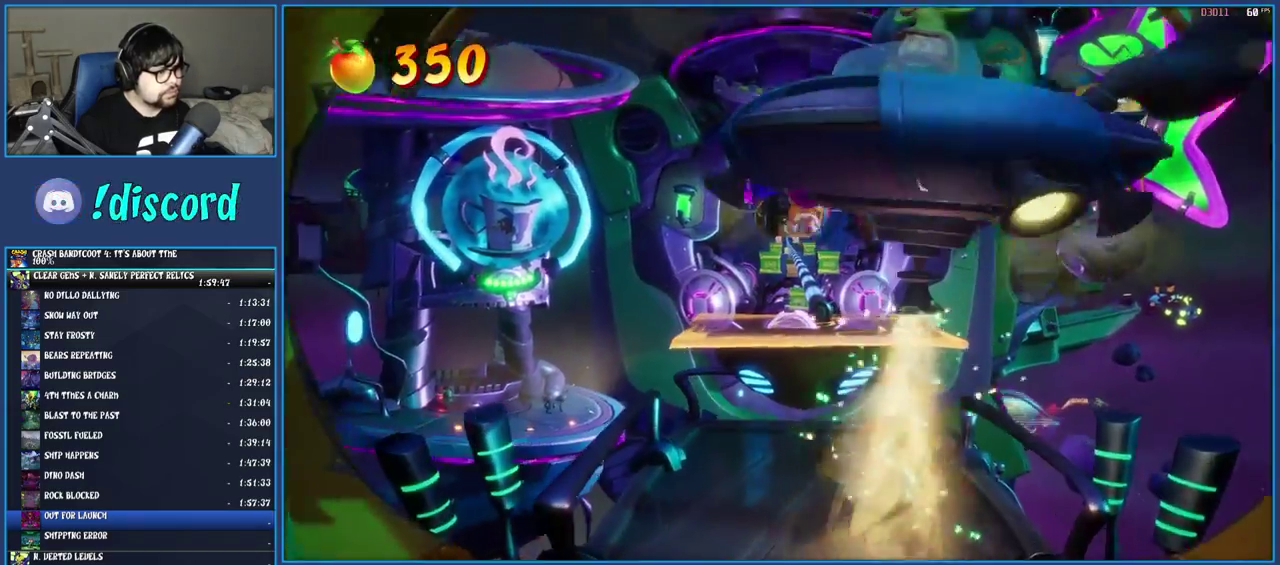
{"buttons": [], "left_stick": "center", "right_stick": "center", "events": [[17, "left_stick", "up"], [500, "left_stick", "center"]]}
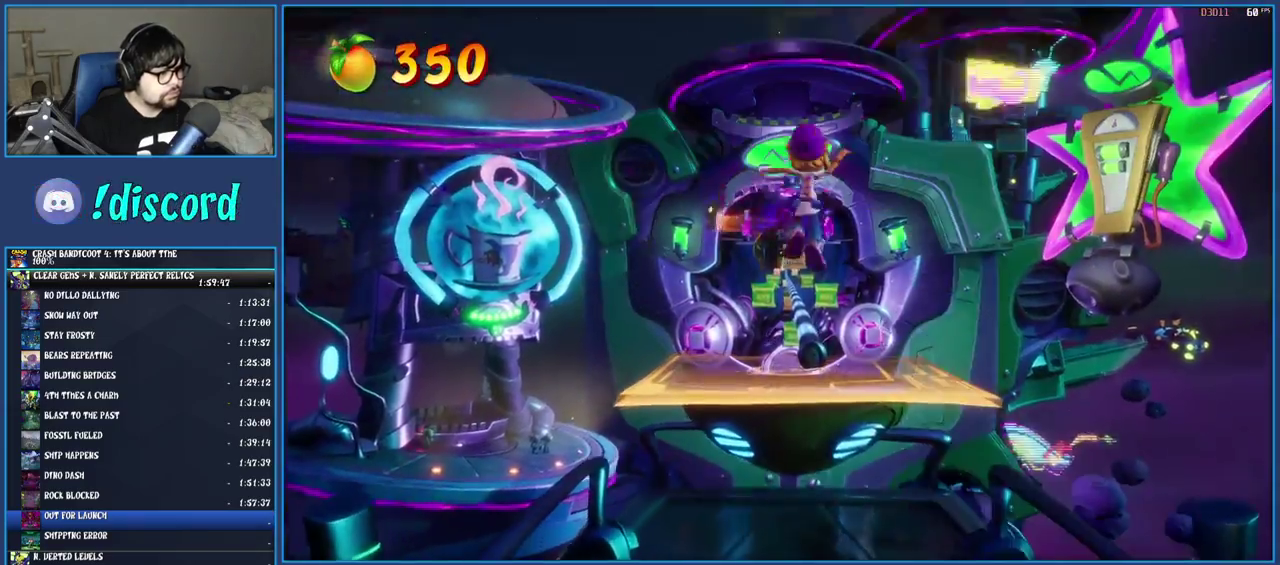
{"buttons": [], "left_stick": "center", "right_stick": "center", "events": []}
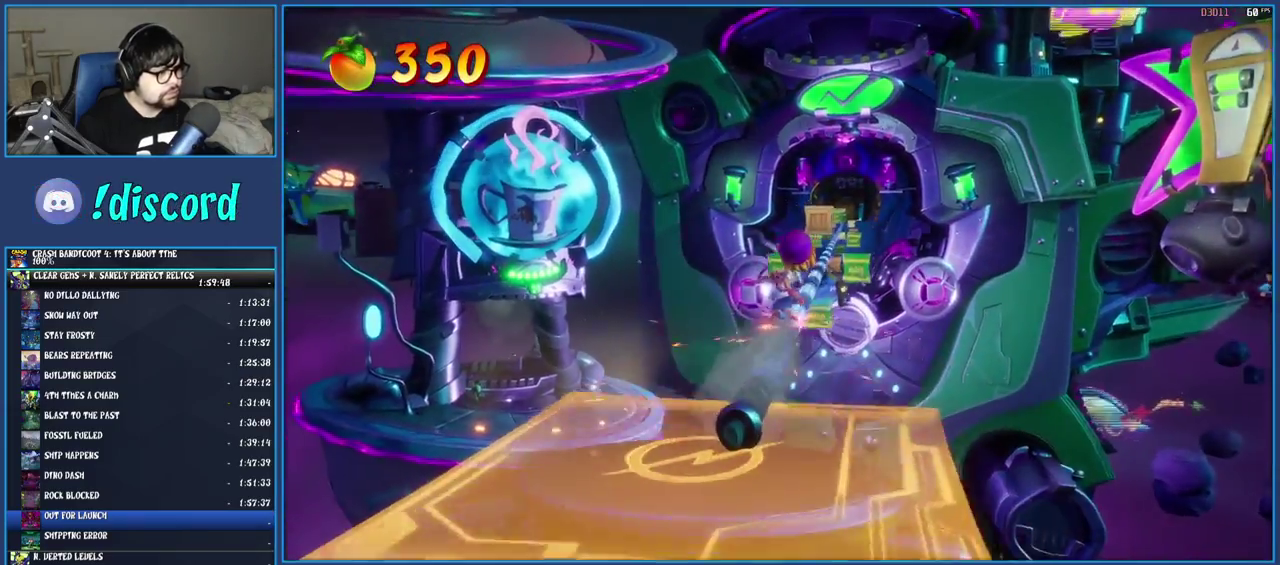
{"buttons": [], "left_stick": "center", "right_stick": "center", "events": []}
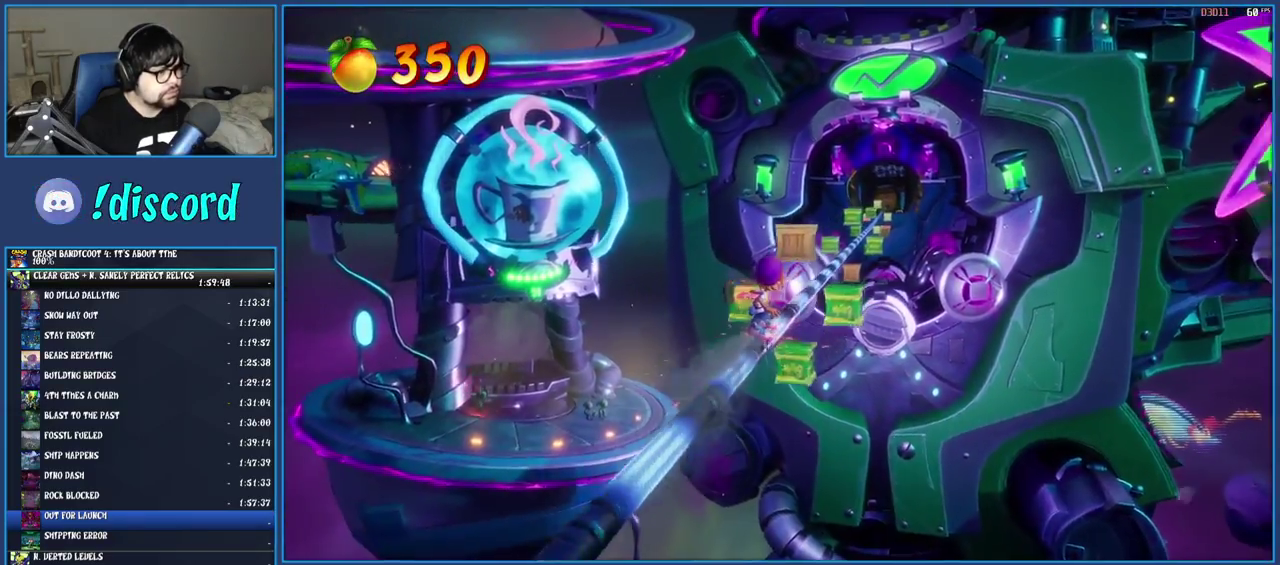
{"buttons": [], "left_stick": "center", "right_stick": "center", "events": []}
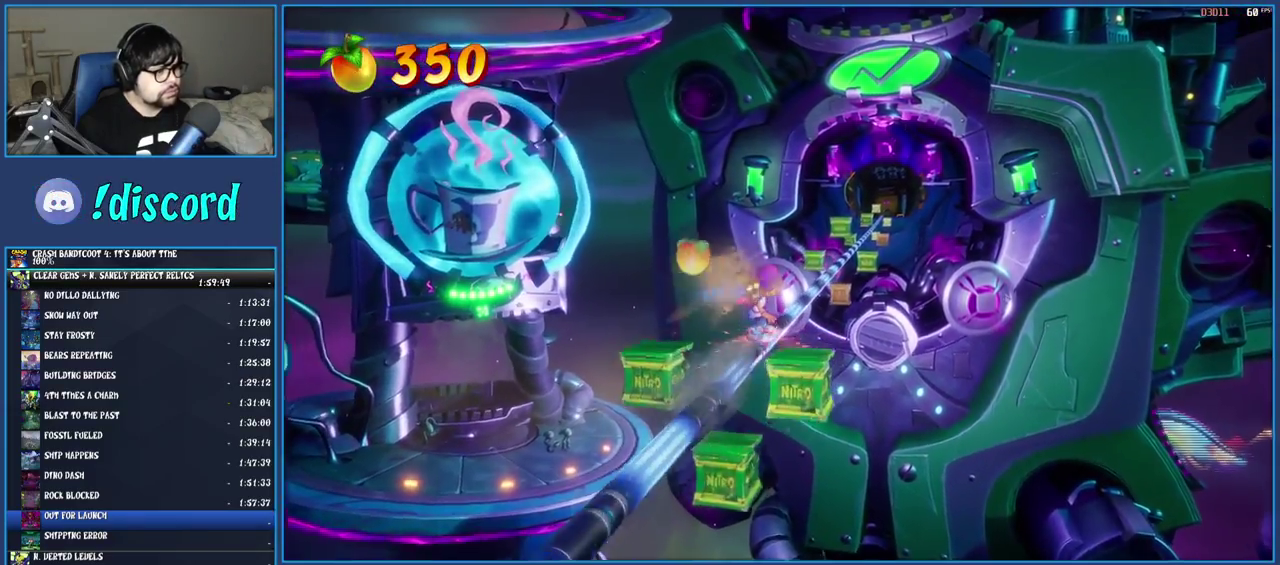
{"buttons": [], "left_stick": "center", "right_stick": "center", "events": [[83, "CIRCLE", "down"], [217, "CIRCLE", "up"]]}